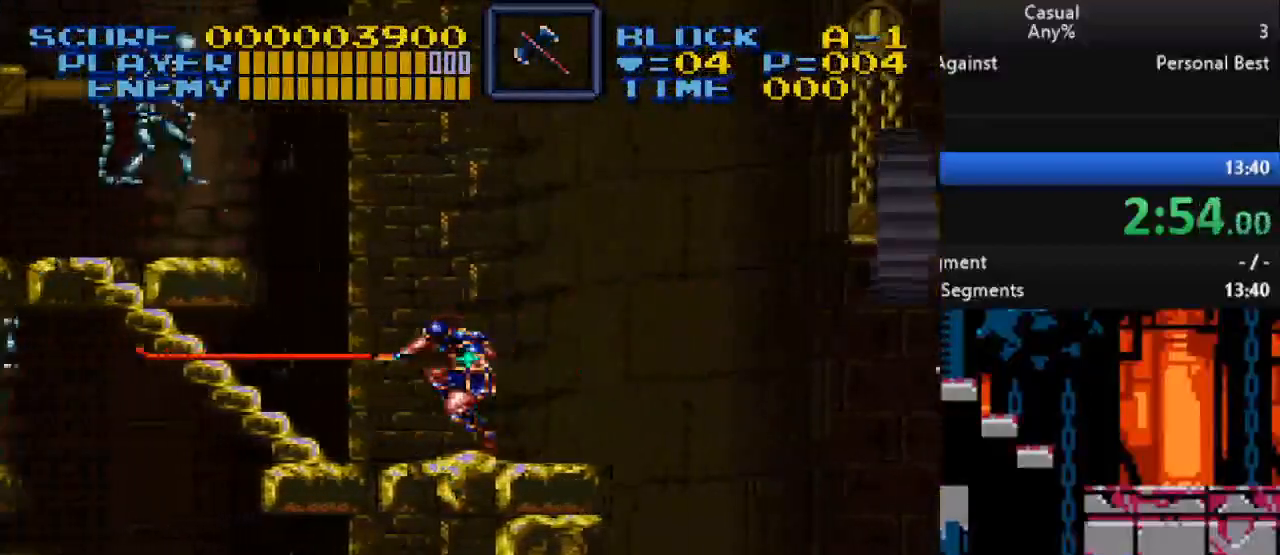
Gameplay with a controller (Nintendo layout); each line is a JSON object with the inputs held at the frame after it. "events" lists button and stick changes between this image and that frame as [ms after this image, input, new state], when the widget could be followed in between. Not read: L3 R3.
{"buttons": ["Y", "DPAD_UP", "DPAD_LEFT"], "events": [[200, "DPAD_UP", "down"], [500, "Y", "down"]]}
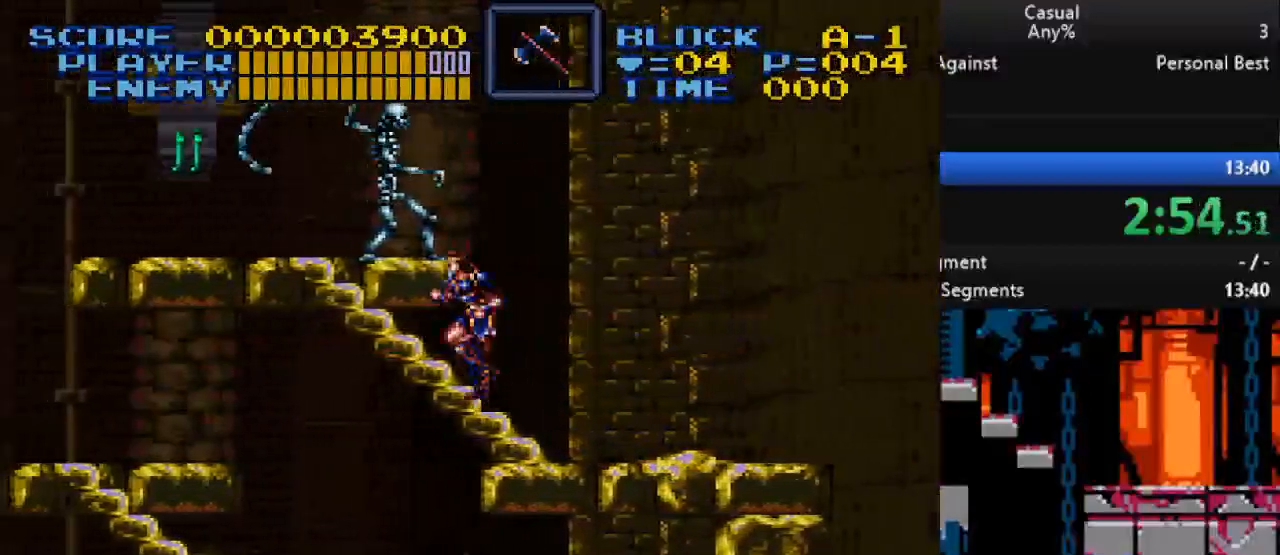
{"buttons": ["DPAD_UP", "DPAD_LEFT"], "events": [[383, "Y", "up"]]}
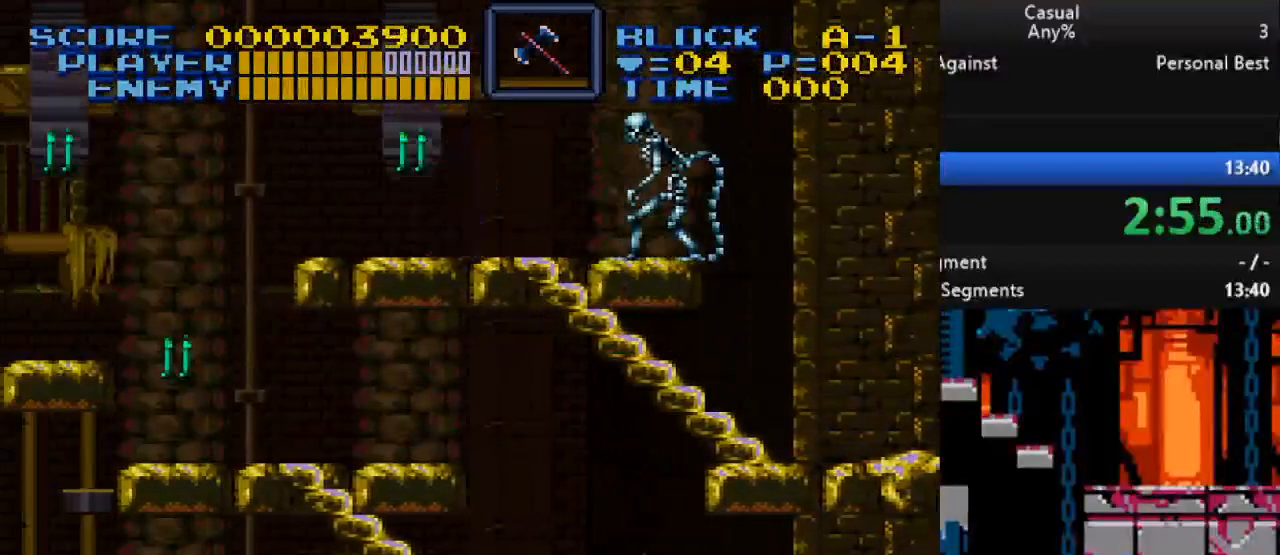
{"buttons": ["DPAD_UP"], "events": [[150, "DPAD_UP", "up"], [500, "DPAD_LEFT", "up"], [500, "DPAD_UP", "down"]]}
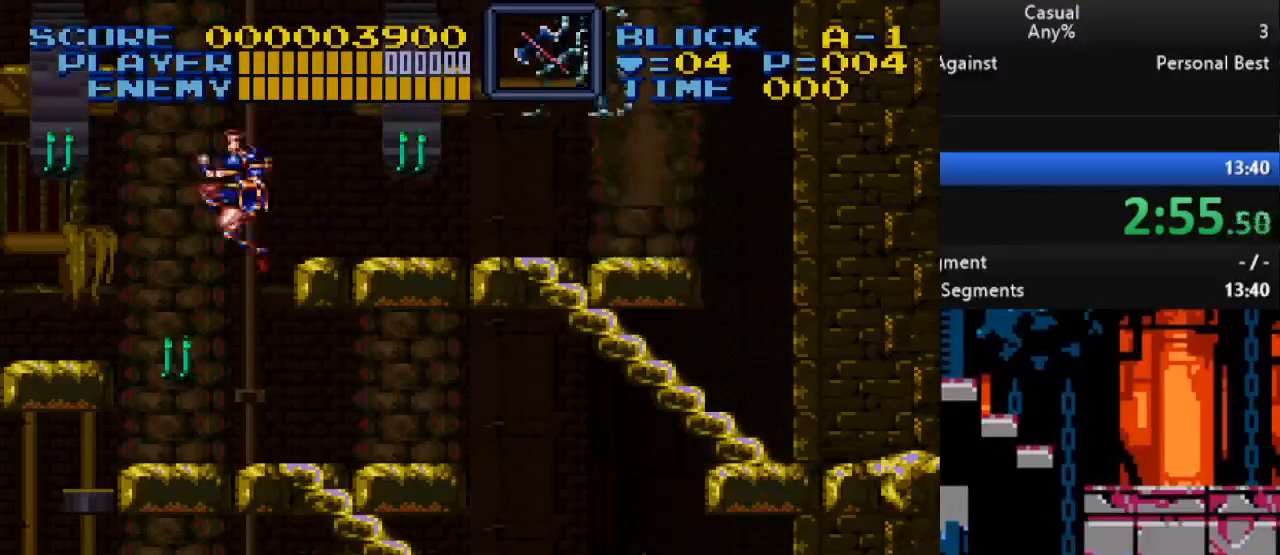
{"buttons": ["DPAD_DOWN", "DPAD_RIGHT"], "events": [[33, "DPAD_UP", "up"], [50, "DPAD_RIGHT", "down"], [300, "DPAD_DOWN", "down"]]}
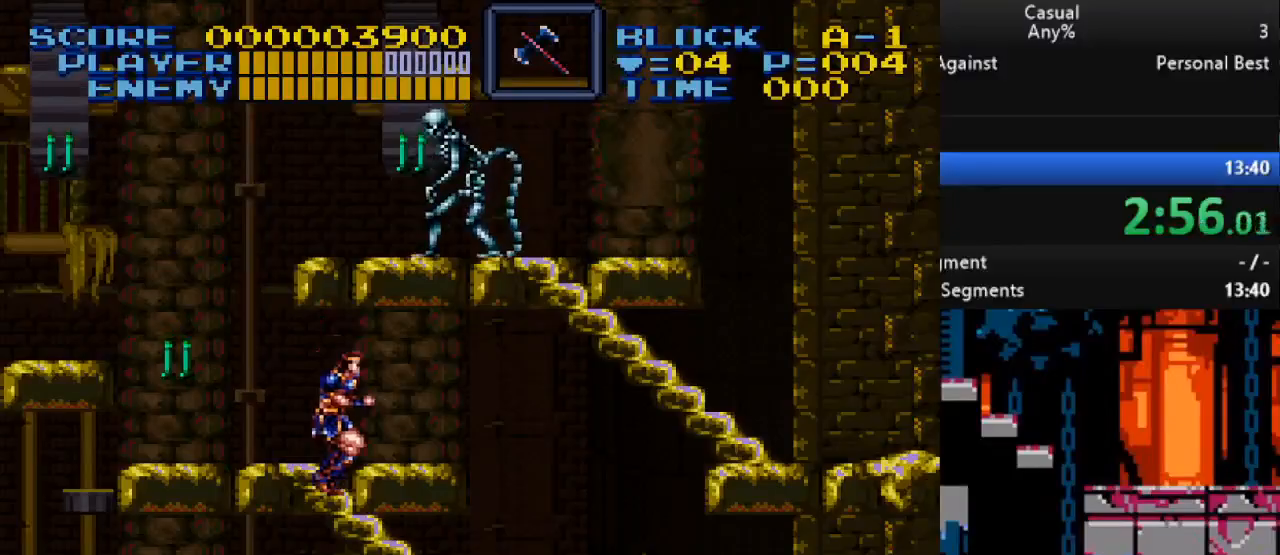
{"buttons": ["DPAD_DOWN", "DPAD_RIGHT"], "events": []}
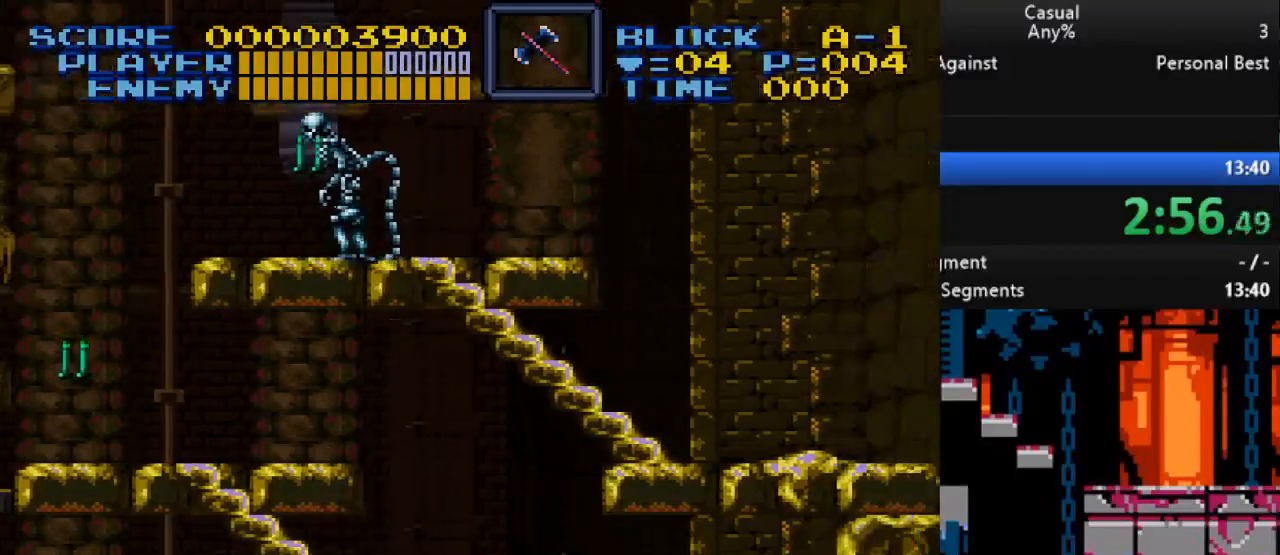
{"buttons": [], "events": [[383, "DPAD_DOWN", "up"], [417, "DPAD_RIGHT", "up"]]}
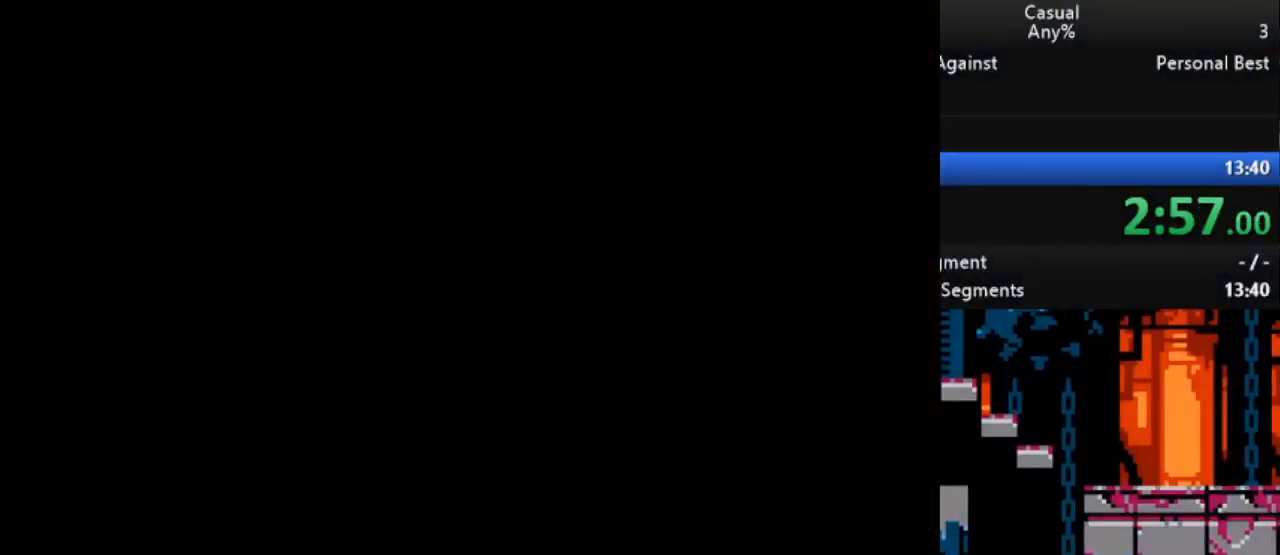
{"buttons": [], "events": []}
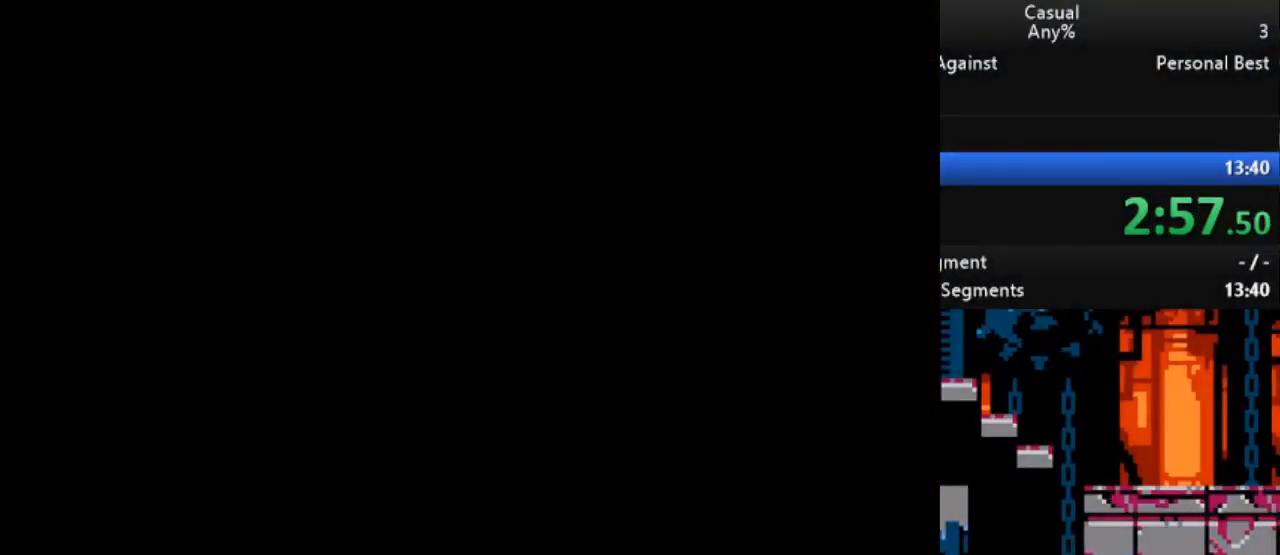
{"buttons": [], "events": []}
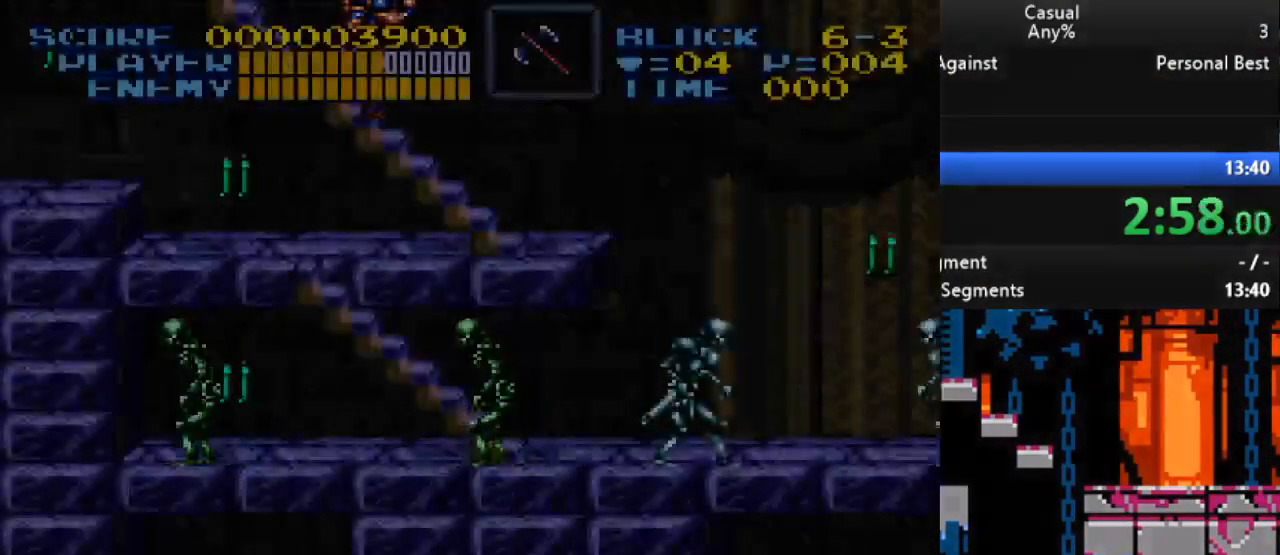
{"buttons": [], "events": []}
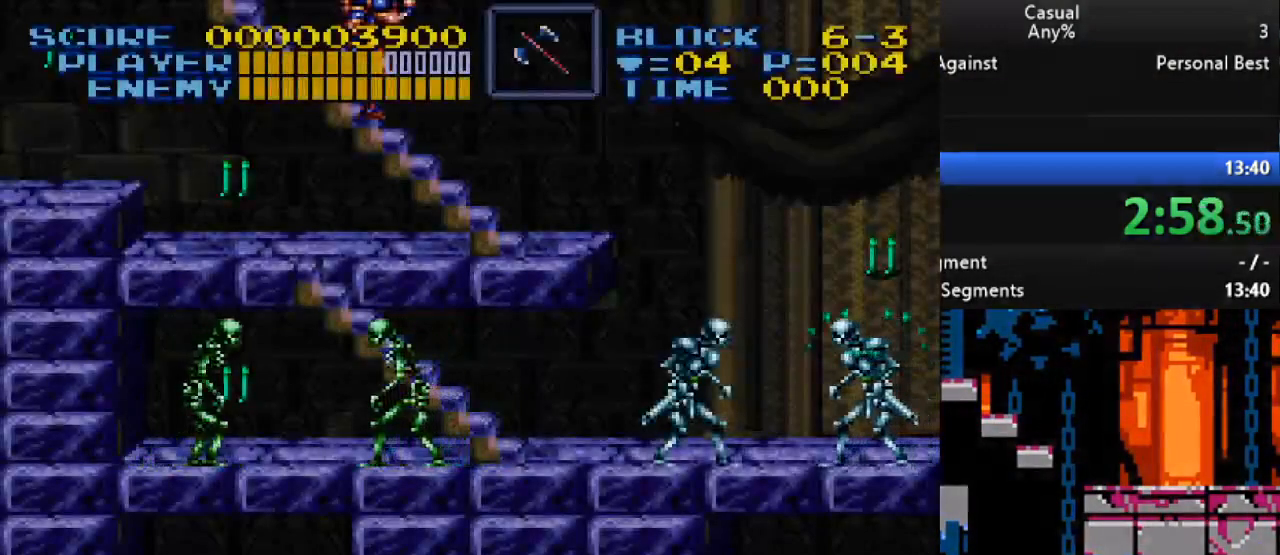
{"buttons": ["B", "DPAD_RIGHT"], "events": [[17, "DPAD_RIGHT", "down"], [500, "B", "down"]]}
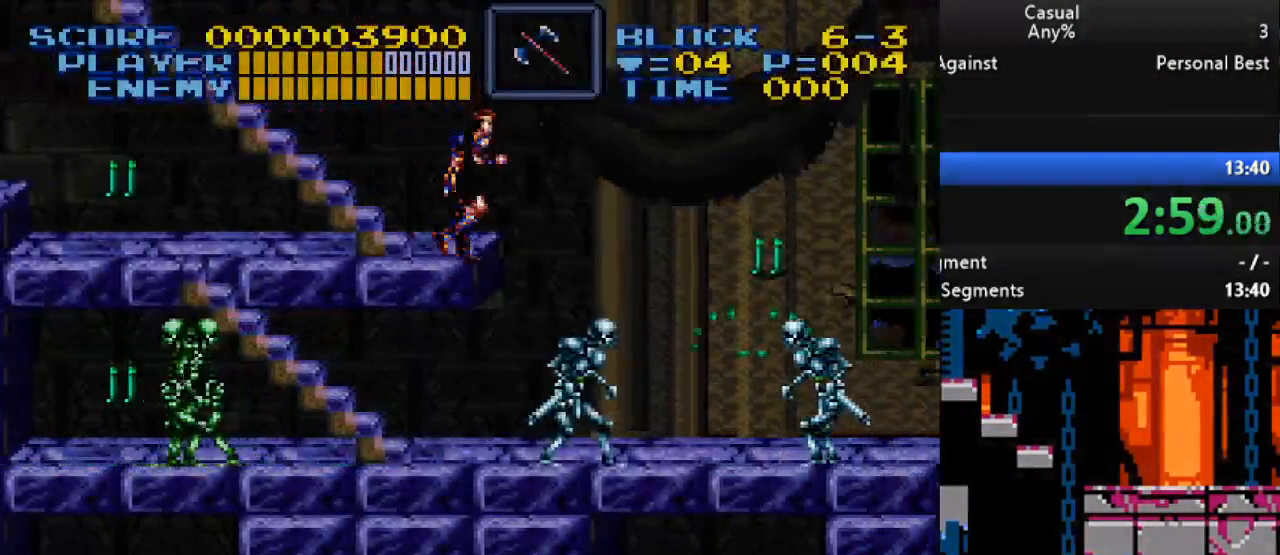
{"buttons": [], "events": [[200, "B", "up"], [500, "DPAD_RIGHT", "up"]]}
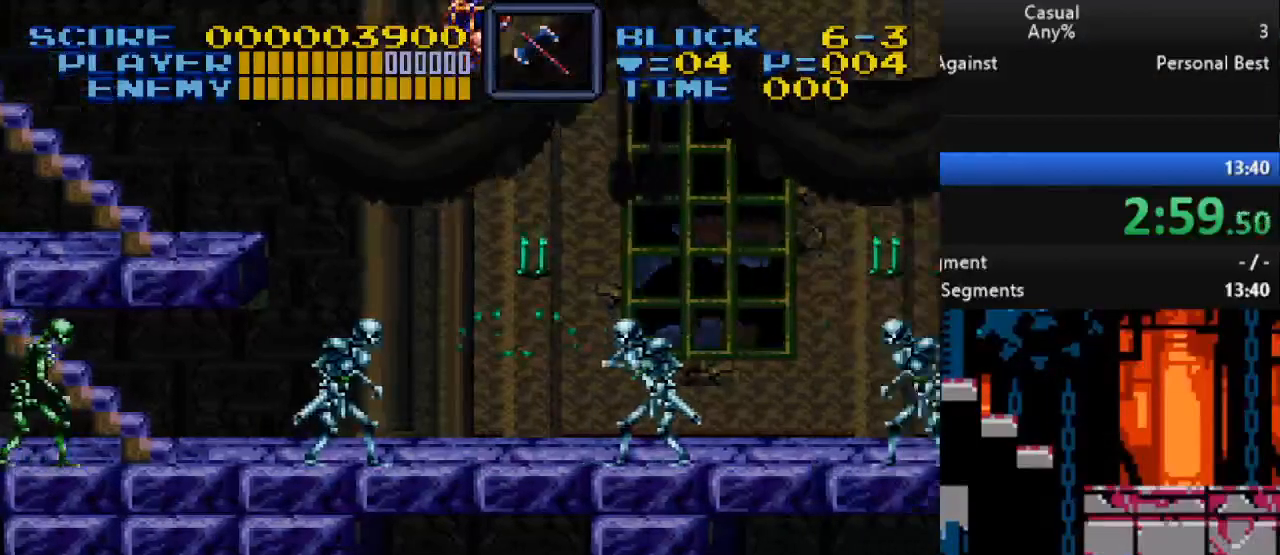
{"buttons": ["DPAD_LEFT"], "events": [[67, "DPAD_LEFT", "down"]]}
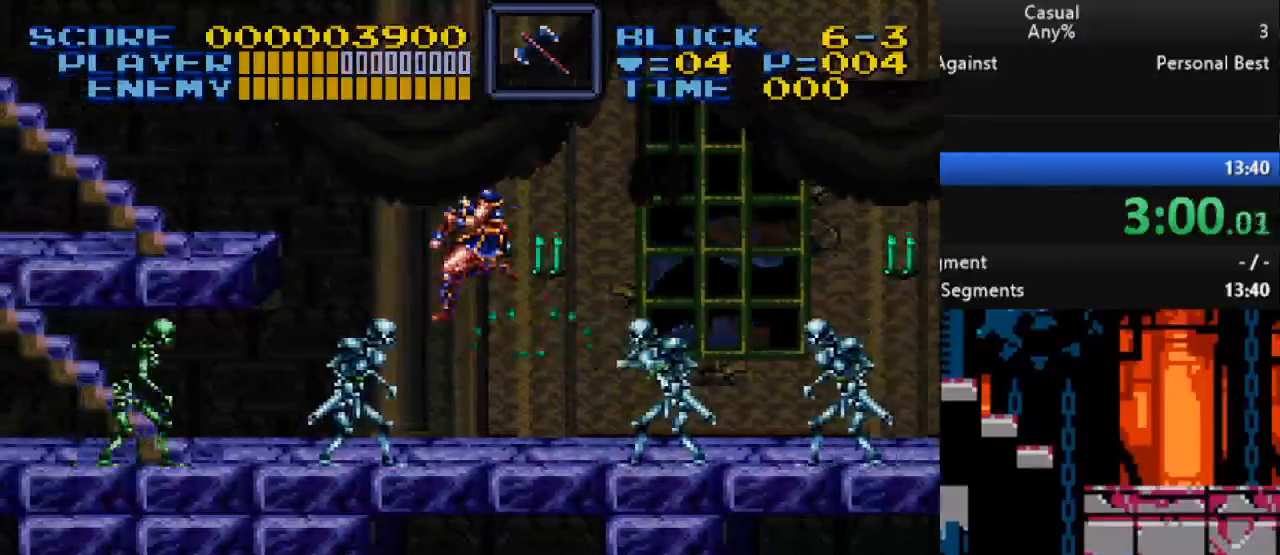
{"buttons": ["DPAD_RIGHT"], "events": [[67, "DPAD_DOWN", "down"], [67, "DPAD_LEFT", "up"], [67, "DPAD_RIGHT", "down"], [117, "DPAD_DOWN", "up"]]}
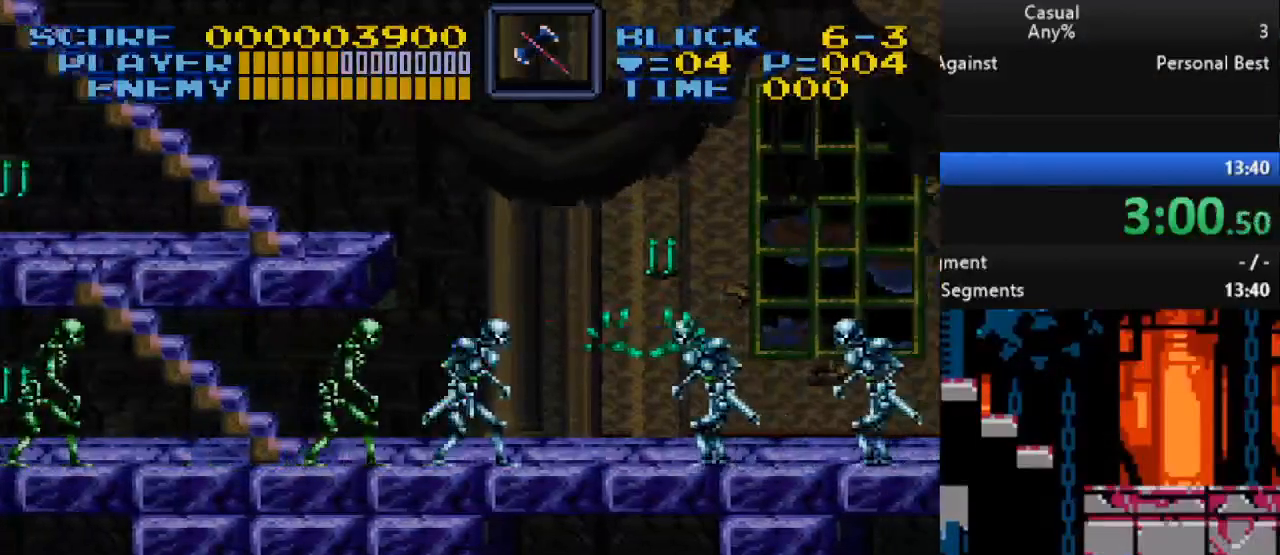
{"buttons": ["DPAD_RIGHT"], "events": [[200, "B", "down"], [483, "B", "up"]]}
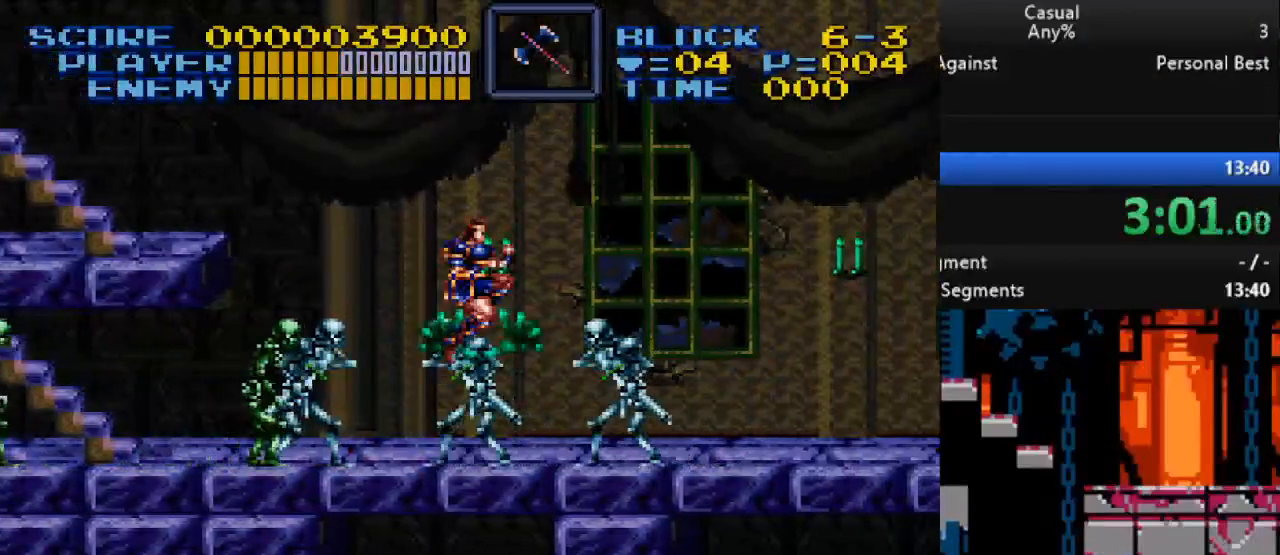
{"buttons": ["DPAD_RIGHT"], "events": [[83, "Y", "down"], [267, "Y", "up"]]}
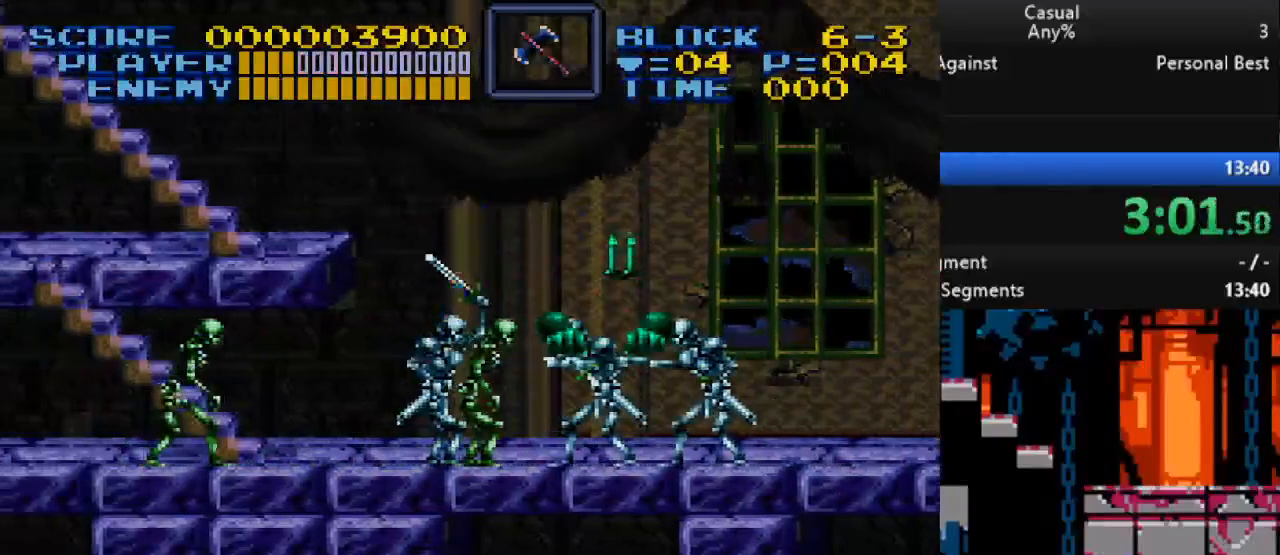
{"buttons": ["B", "DPAD_RIGHT"], "events": [[317, "B", "down"]]}
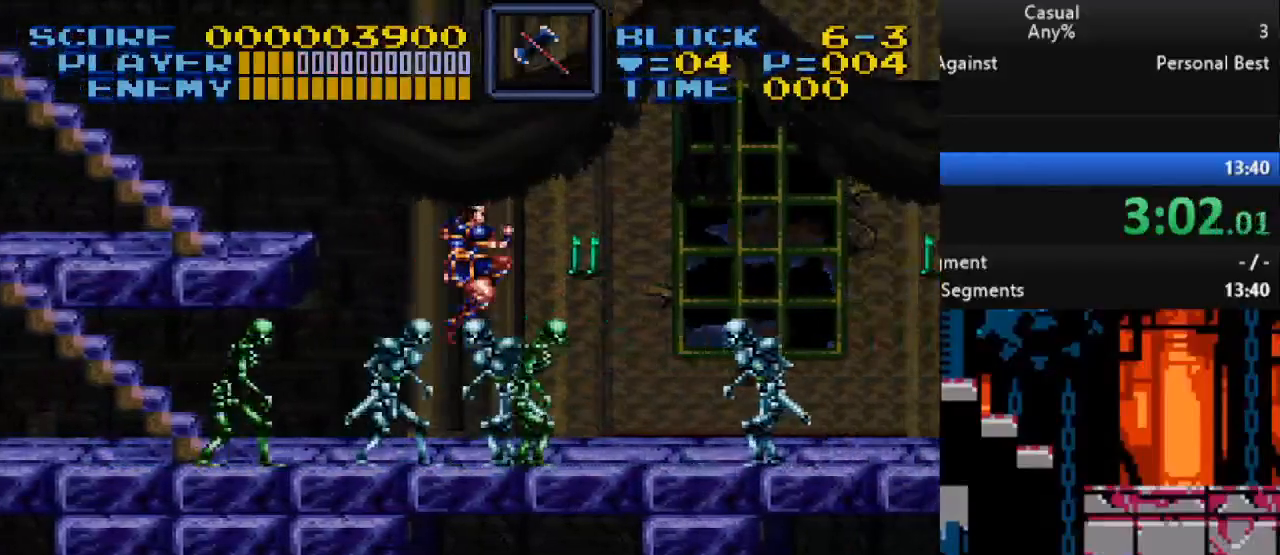
{"buttons": ["DPAD_LEFT"], "events": [[133, "Y", "down"], [200, "B", "up"], [333, "Y", "up"], [433, "DPAD_RIGHT", "up"], [450, "DPAD_LEFT", "down"]]}
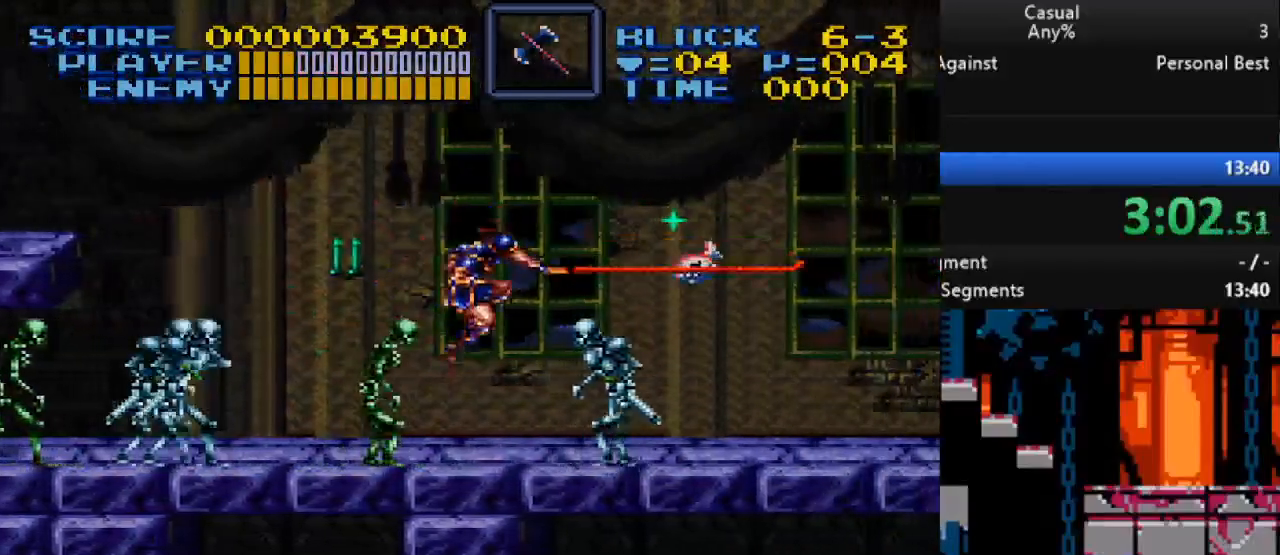
{"buttons": ["B", "DPAD_RIGHT"], "events": [[83, "DPAD_DOWN", "down"], [83, "DPAD_LEFT", "up"], [200, "DPAD_DOWN", "up"], [267, "B", "down"], [333, "DPAD_RIGHT", "down"]]}
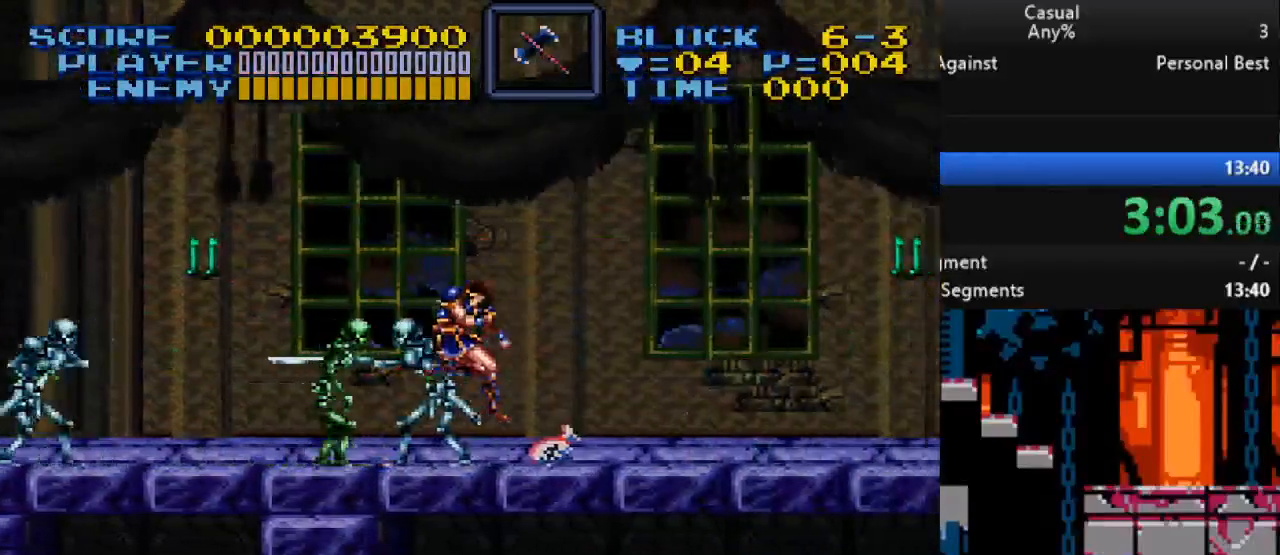
{"buttons": ["DPAD_RIGHT"], "events": [[83, "B", "up"]]}
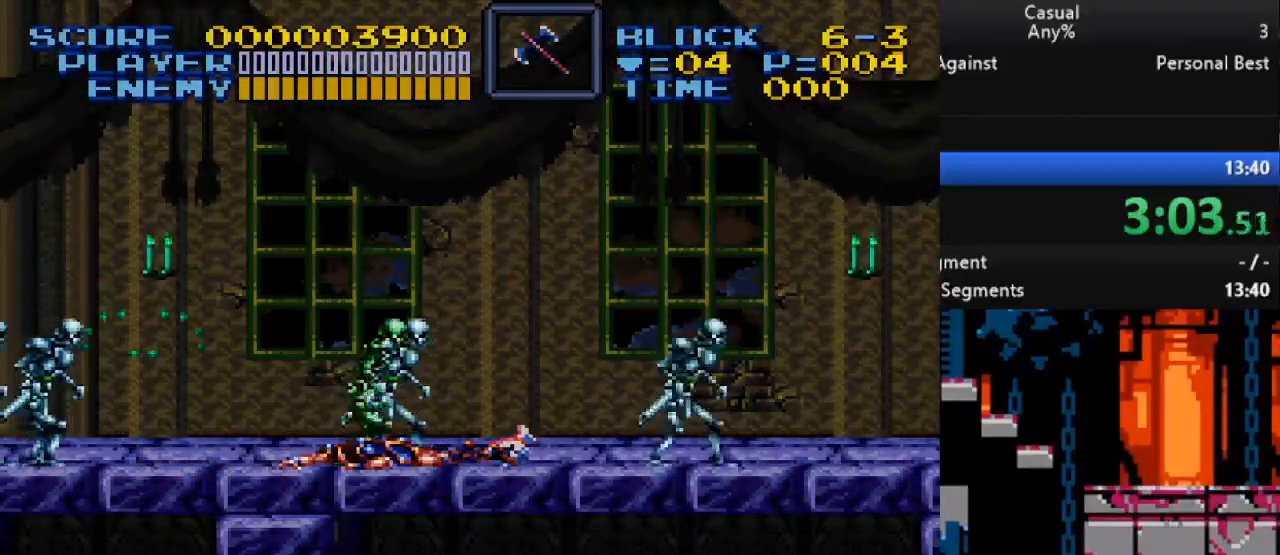
{"buttons": [], "events": [[83, "DPAD_RIGHT", "up"]]}
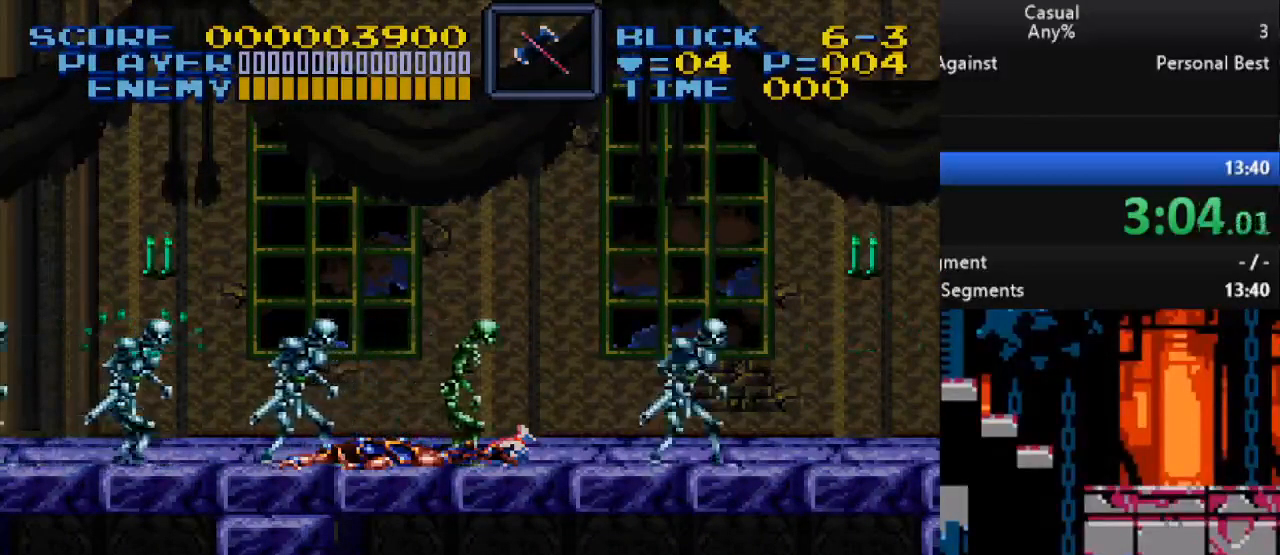
{"buttons": [], "events": []}
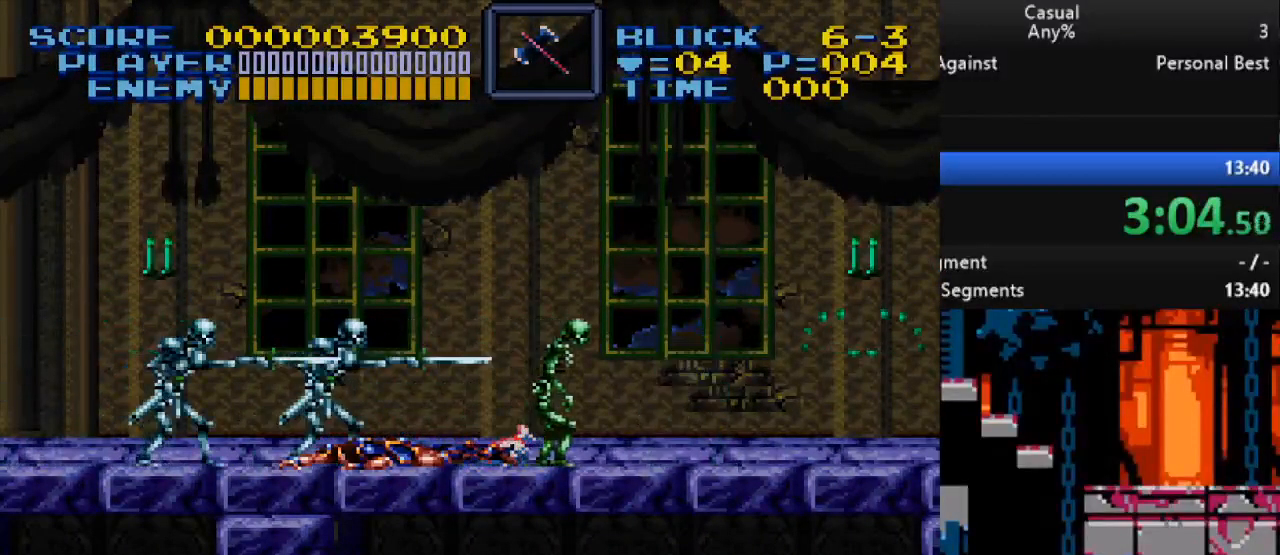
{"buttons": [], "events": []}
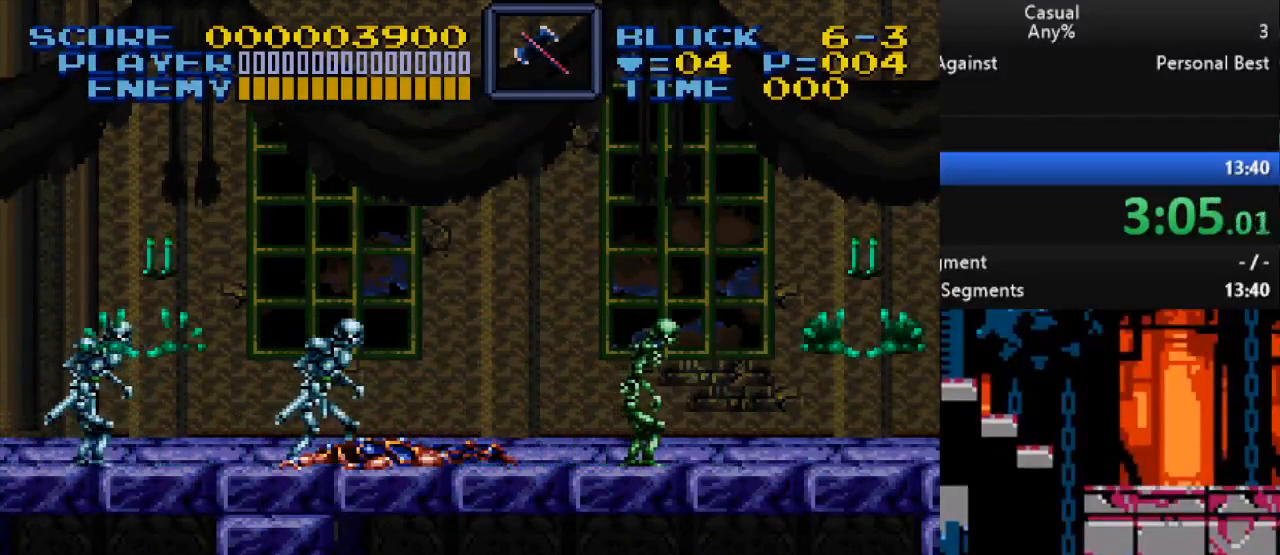
{"buttons": [], "events": []}
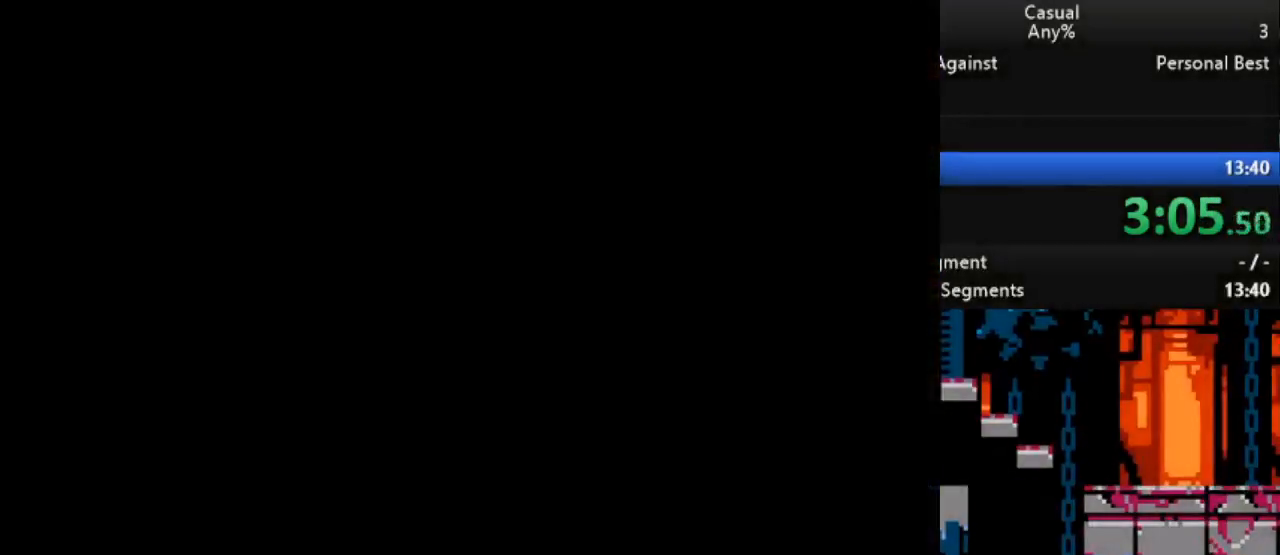
{"buttons": [], "events": []}
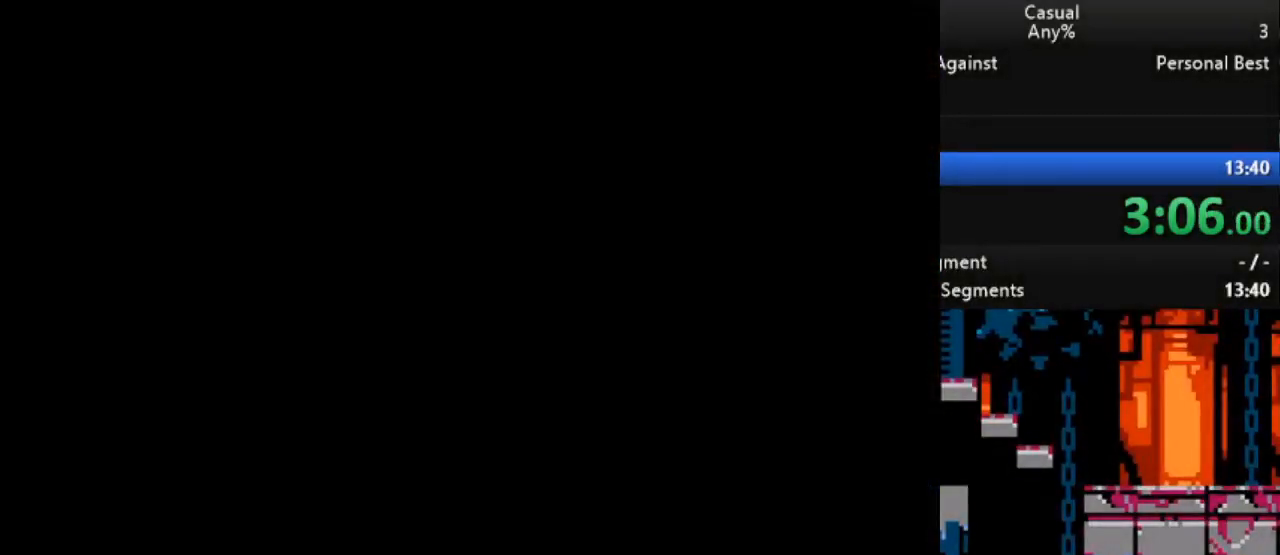
{"buttons": [], "events": []}
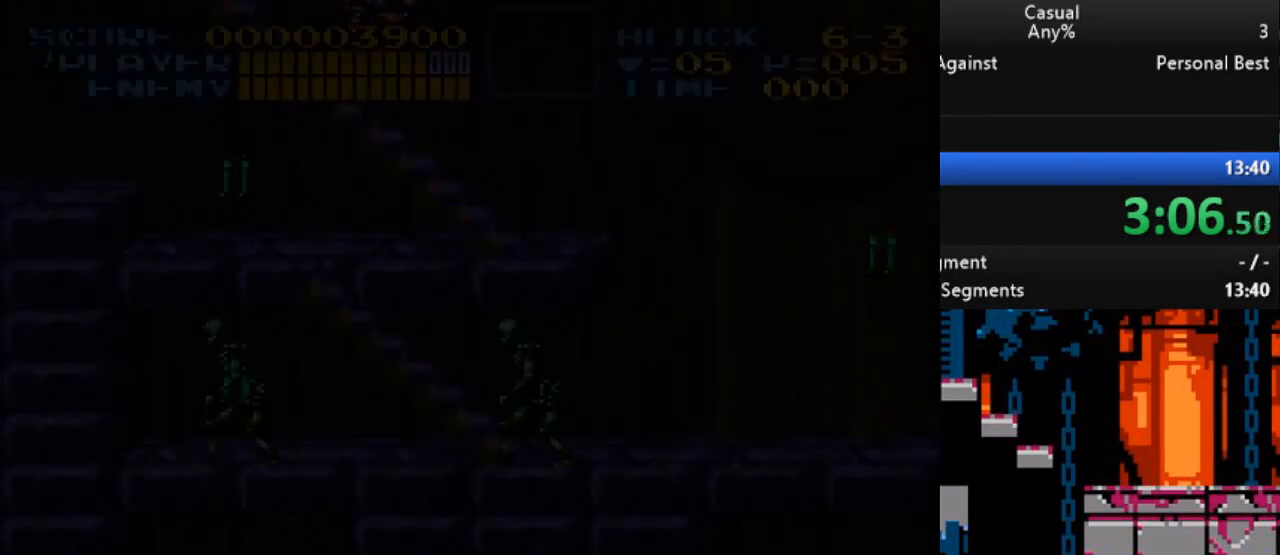
{"buttons": ["DPAD_DOWN"], "events": [[483, "DPAD_DOWN", "down"]]}
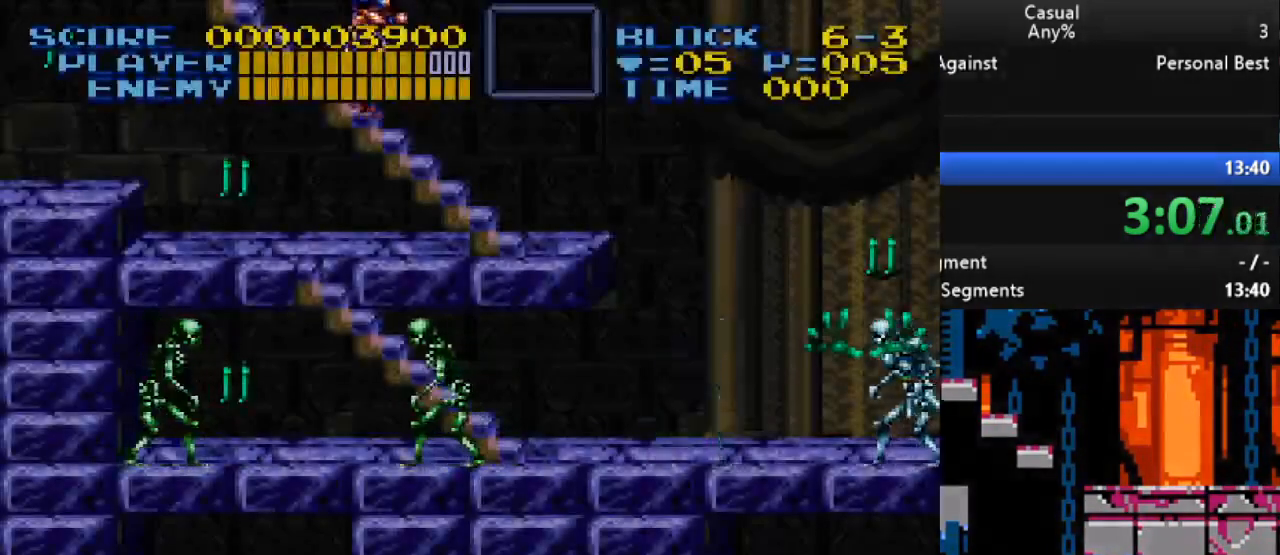
{"buttons": ["DPAD_RIGHT"], "events": [[17, "B", "down"], [83, "B", "up"], [117, "DPAD_DOWN", "up"], [233, "DPAD_RIGHT", "down"]]}
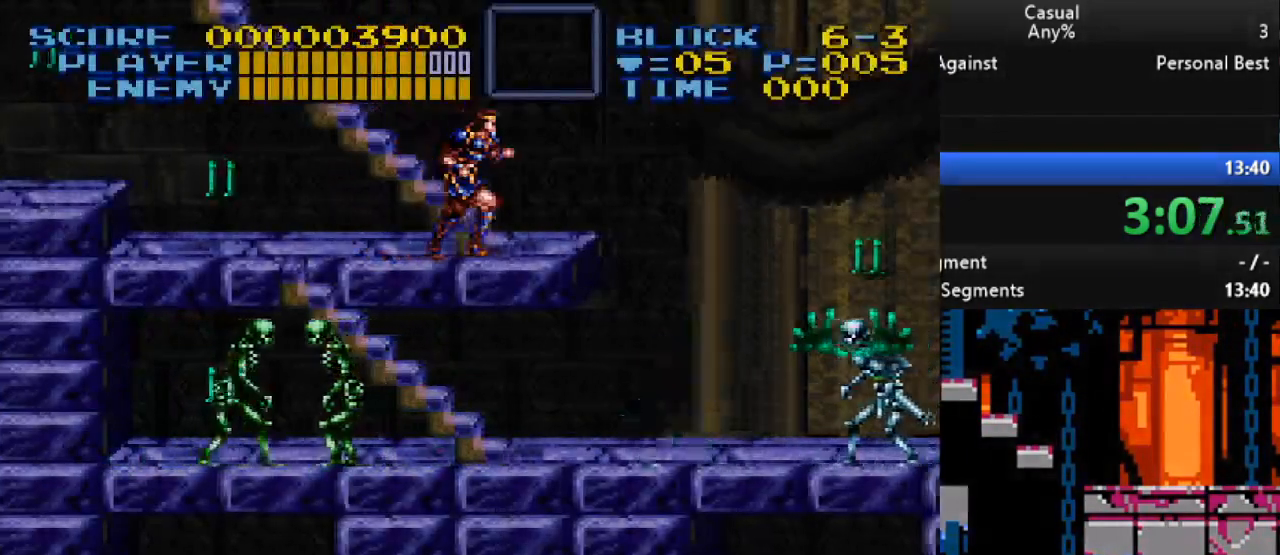
{"buttons": ["DPAD_RIGHT"], "events": [[200, "B", "down"], [400, "B", "up"]]}
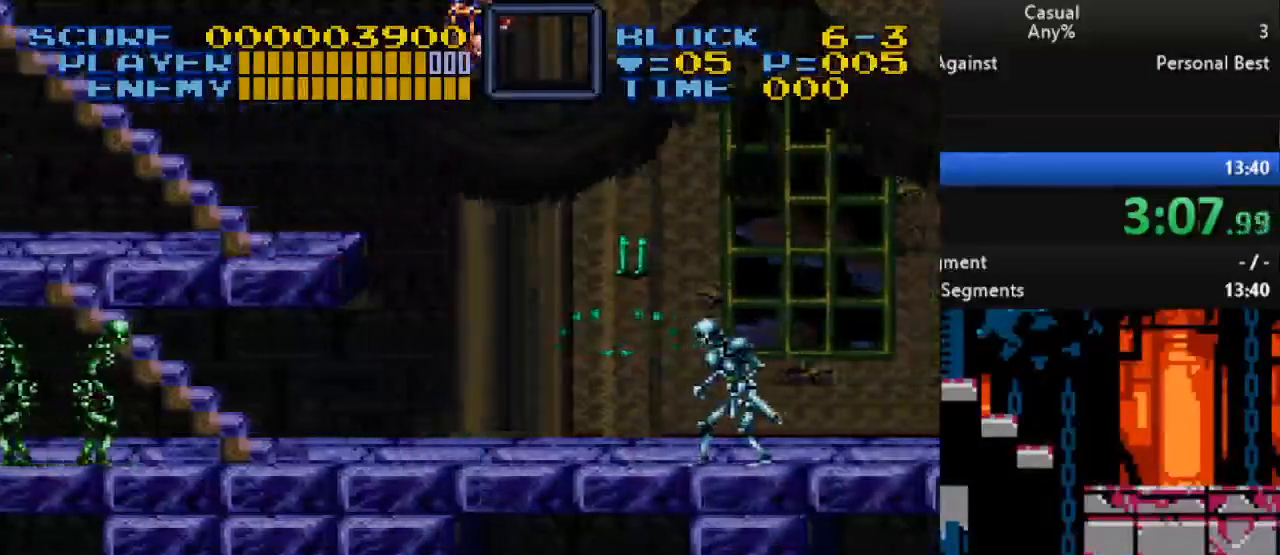
{"buttons": ["DPAD_LEFT"], "events": [[67, "DPAD_RIGHT", "up"], [150, "DPAD_LEFT", "down"], [267, "DPAD_UP", "down"], [283, "DPAD_LEFT", "up"], [283, "DPAD_RIGHT", "down"], [300, "DPAD_UP", "up"], [300, "Y", "down"], [367, "DPAD_RIGHT", "up"], [417, "Y", "up"], [500, "DPAD_LEFT", "down"]]}
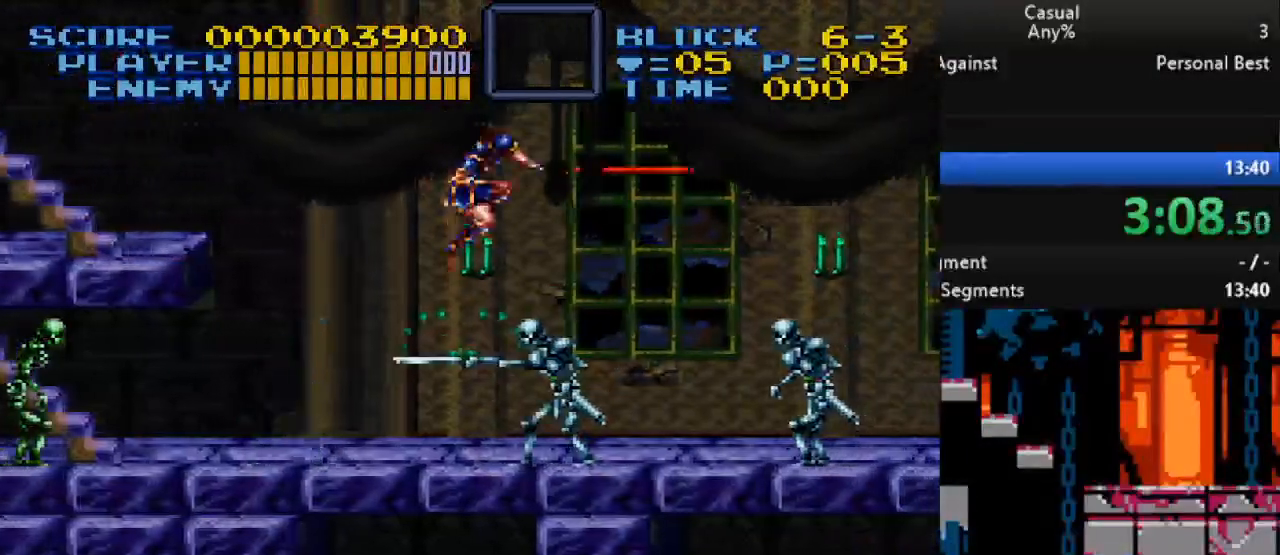
{"buttons": ["DPAD_RIGHT"], "events": [[233, "DPAD_LEFT", "up"], [383, "DPAD_RIGHT", "down"]]}
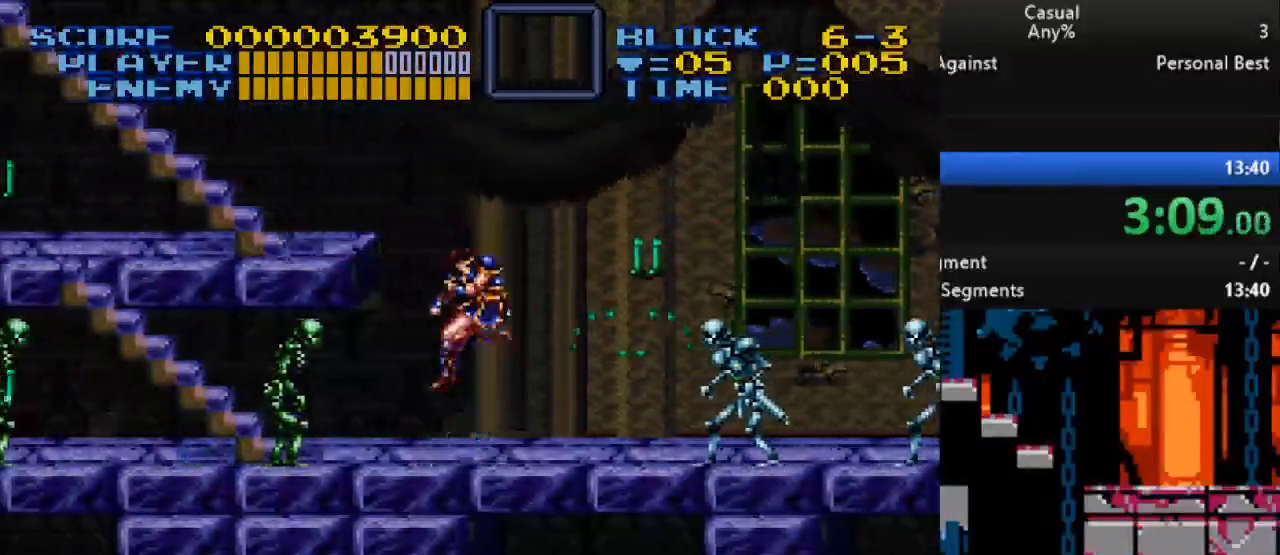
{"buttons": ["B", "DPAD_RIGHT"], "events": [[400, "B", "down"]]}